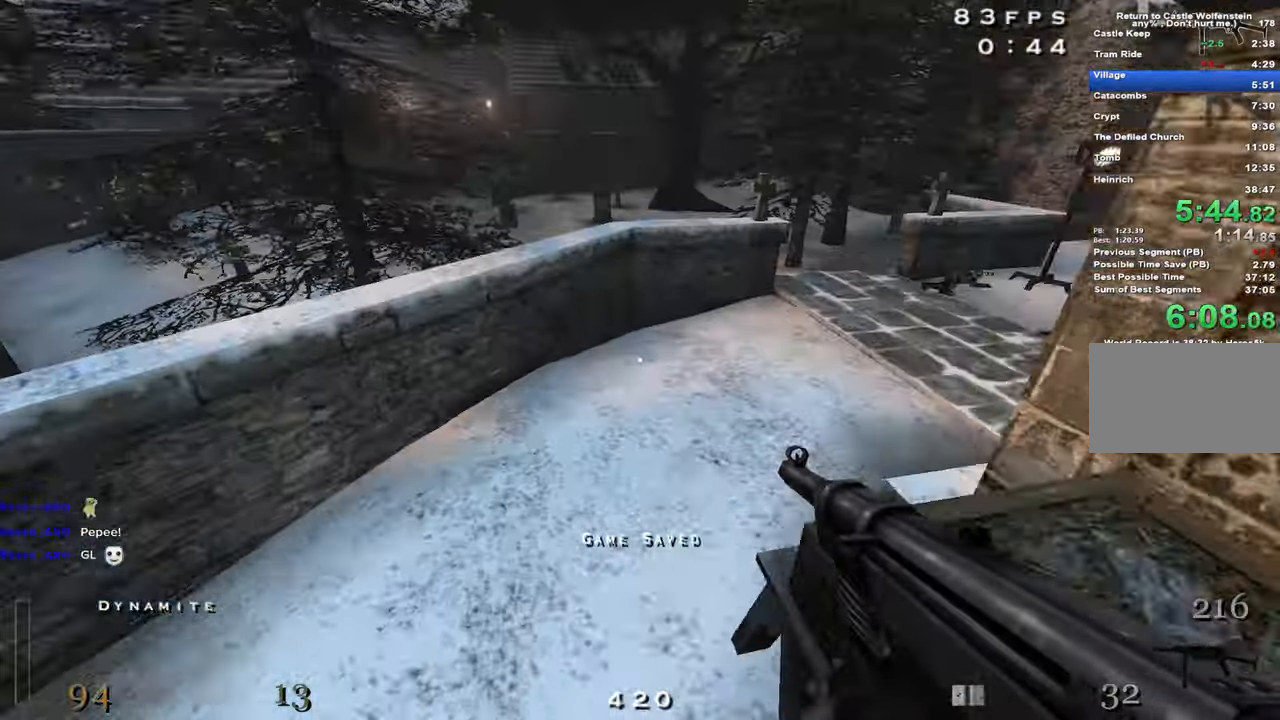
Gameplay with keyboard and mouse; each line is a JSON object with the keys and mouse buttons held at the frame after it. "events" lists presses ("down") and releases ("up") of "1", "2", "3", "4", "5", "a", "alt", "c", "caps_lock", "ctrl", "d", "e", "f", "g", "q", "r", "s", "shift", "space", "t", "tab", "v", "w", "x", "z", "mouse_left", "mouse_wheel" and "mouse_right" between this image and that frame as [ms after this image, input, new state], when the widget could be followed in between. "mouse_left", "mouse_wheel", "mouse_right" = the "left", "wheel", "right" buttons of the "mouse" list. No other keys are recorded. "wheel" means that the mouse wheel is clicked or scrolled. Not read: mouse_move.
{"keys": ["w"], "mouse": ["left"], "events": [[333, "d", "up"], [417, "mouse_left", "down"]]}
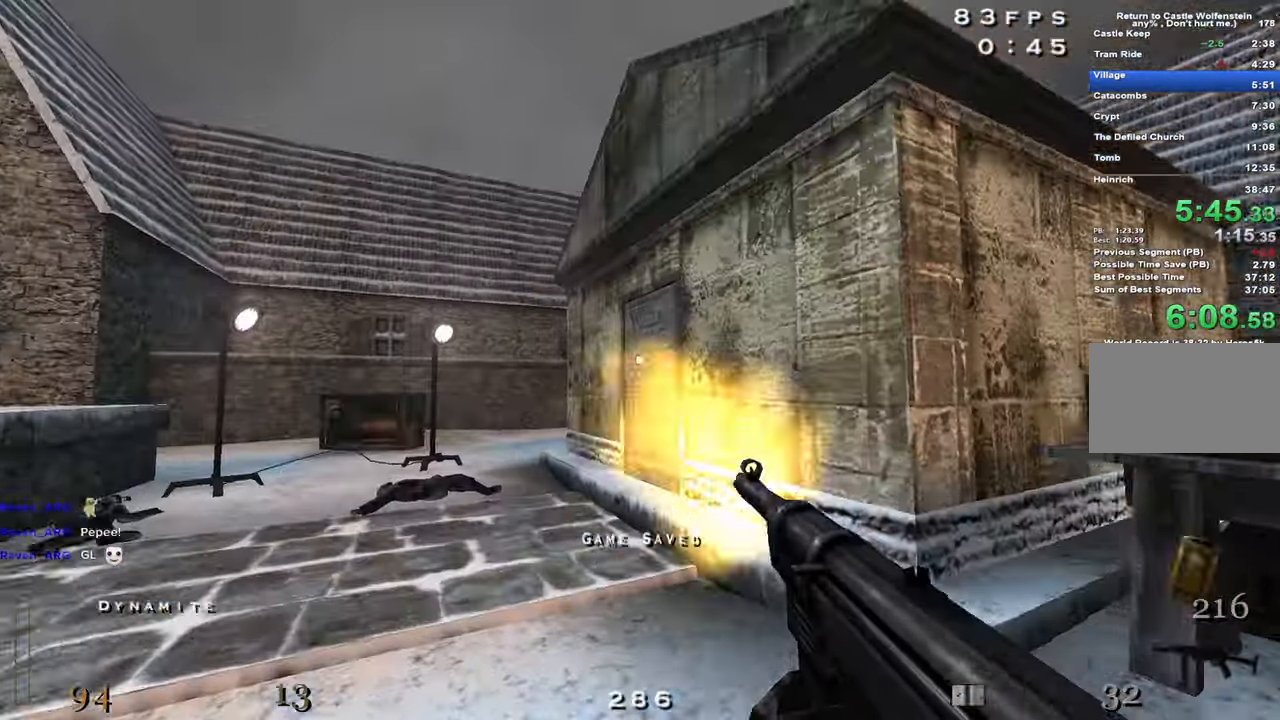
{"keys": ["w"], "mouse": ["left"], "events": [[117, "a", "down"], [300, "a", "up"]]}
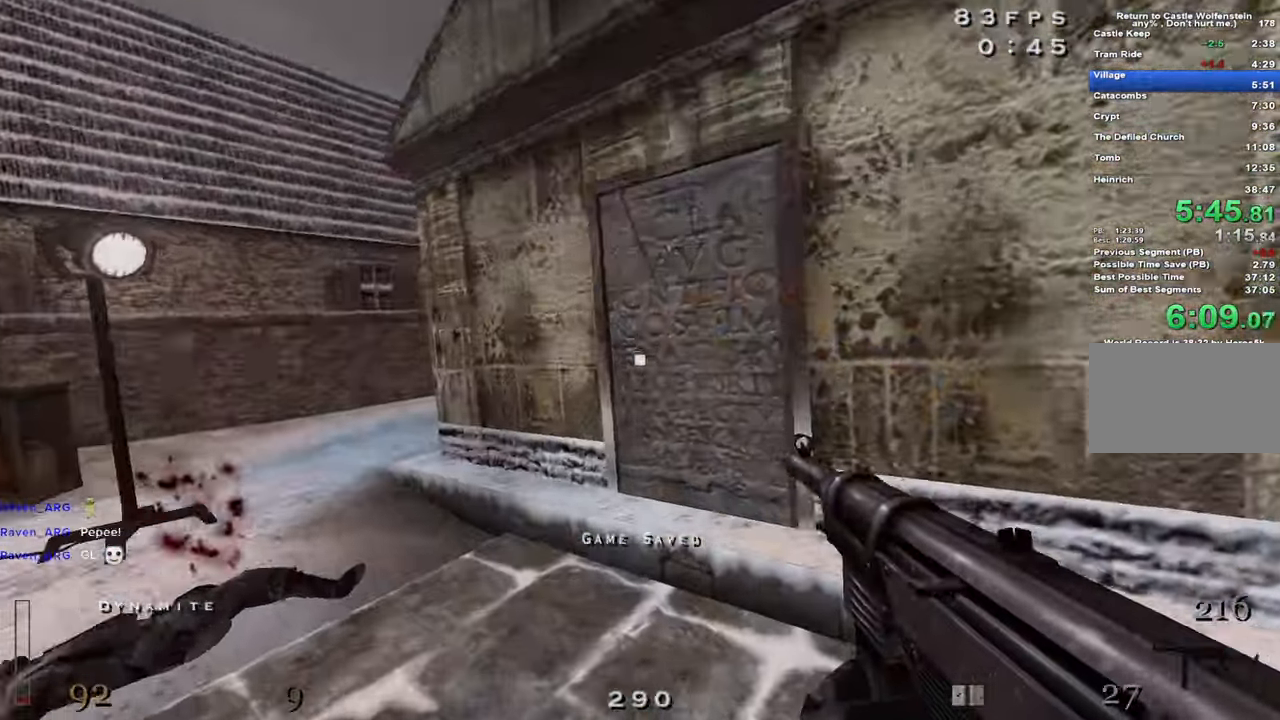
{"keys": ["w", "x"], "mouse": ["left"], "events": [[267, "x", "down"]]}
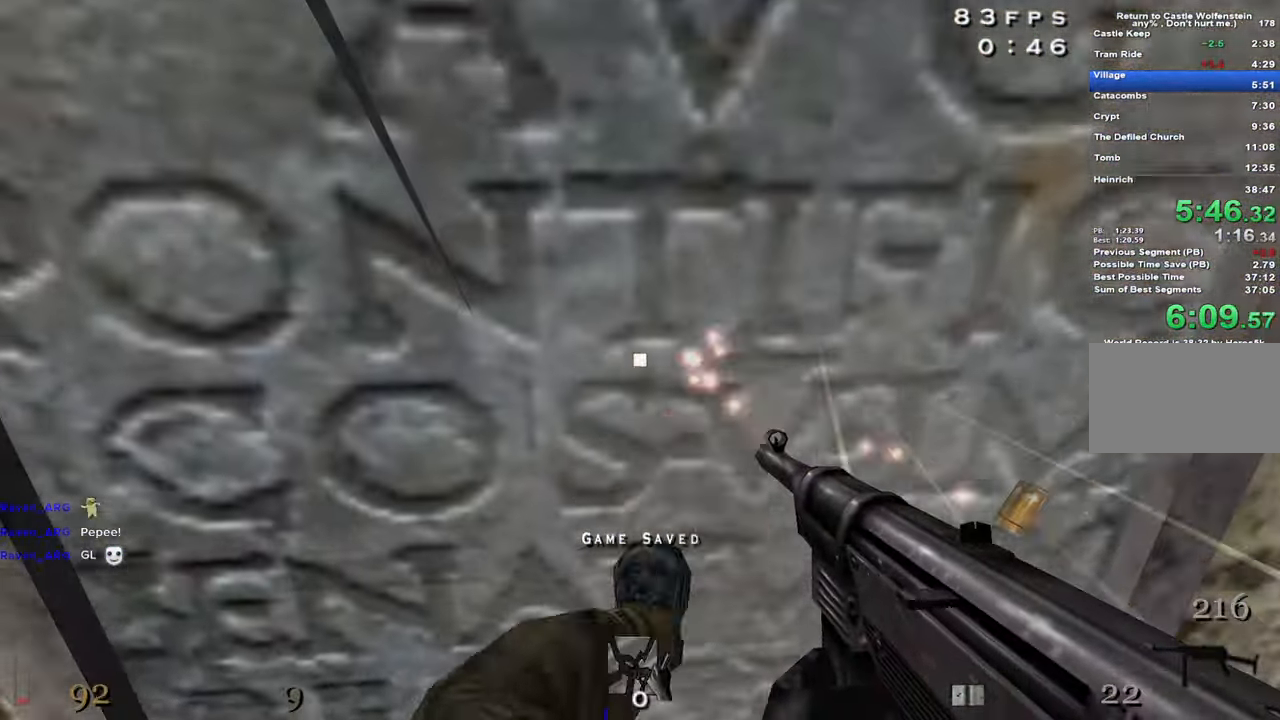
{"keys": ["w"], "mouse": ["left"], "events": [[50, "x", "up"]]}
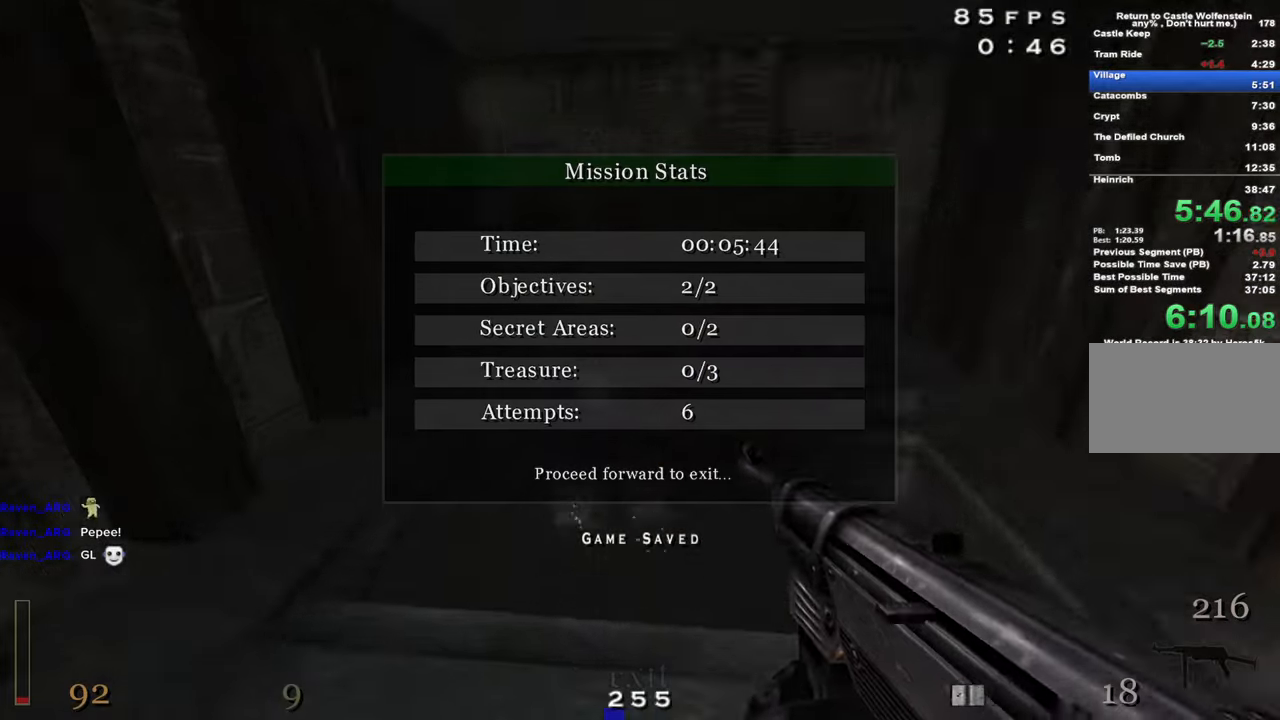
{"keys": ["a", "c"], "mouse": [], "events": [[17, "mouse_left", "up"], [200, "c", "down"], [384, "w", "up"], [434, "a", "down"]]}
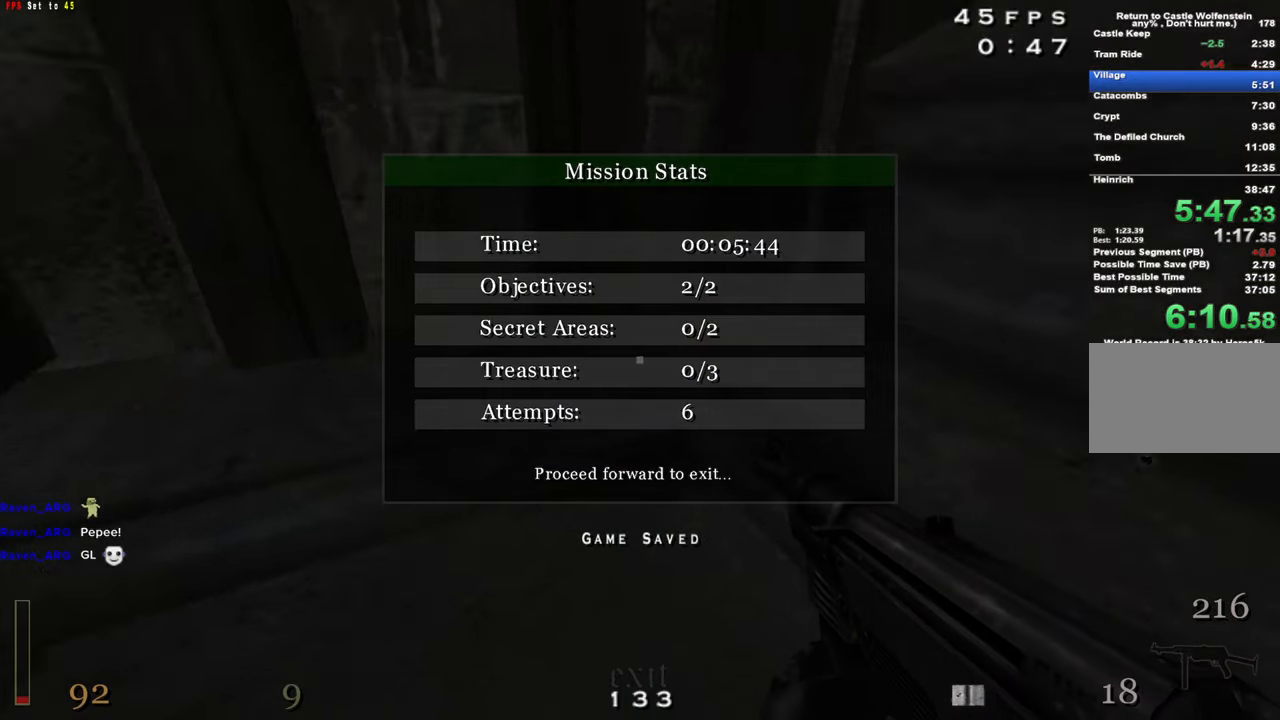
{"keys": [], "mouse": [], "events": [[84, "s", "down"], [267, "a", "up"], [267, "s", "up"], [367, "c", "up"]]}